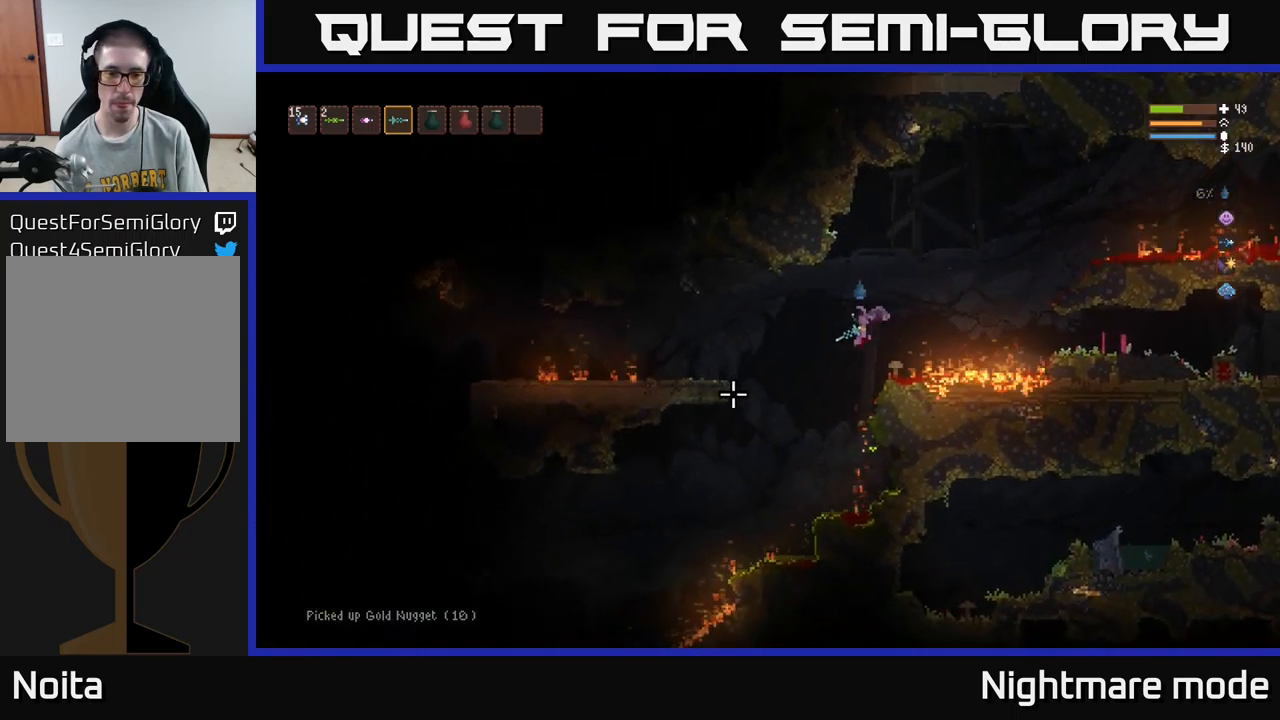
Gameplay with a controller (Xbox layout); each line is a JSON object with the inputs held at the frame after it. "events" lists button and stick changes between this image and that frame as [ms after this image, input, new state], when the widget could be followed in between.
{"buttons": [], "left_stick": "left", "right_stick": "left", "events": [[133, "L2", "down"], [217, "L2", "up"], [400, "L2", "down"], [467, "L2", "up"]]}
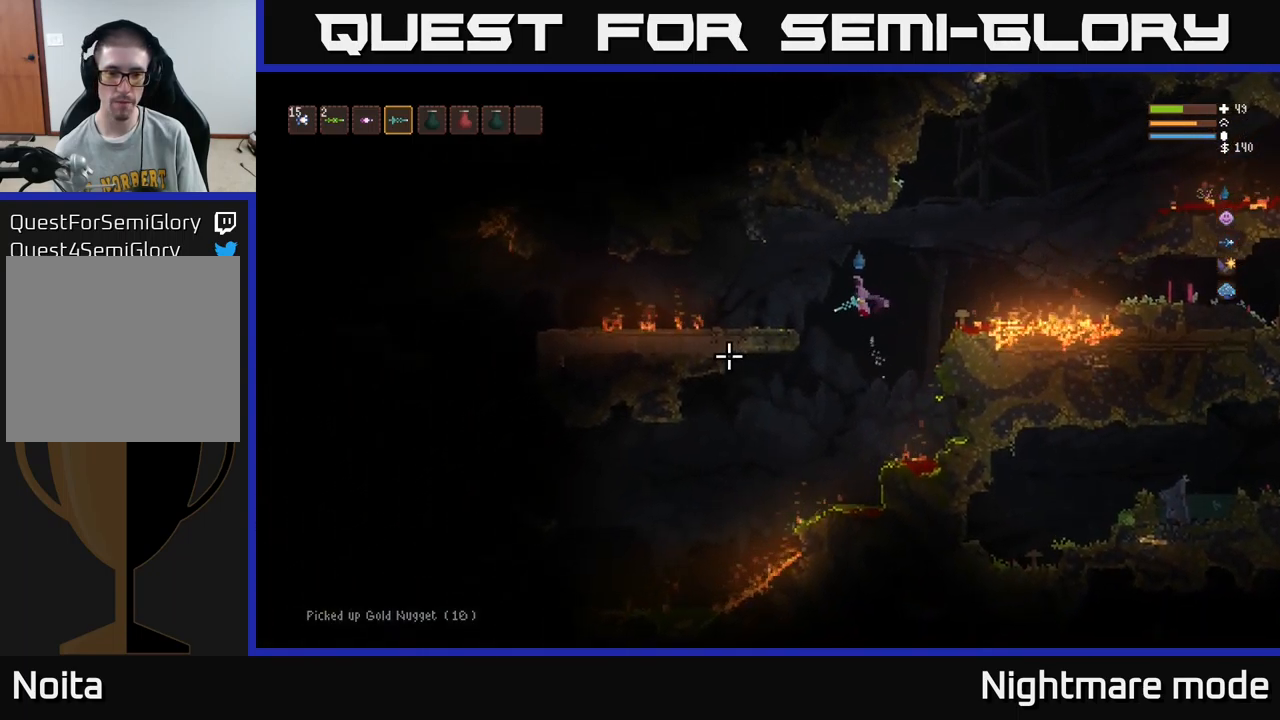
{"buttons": [], "left_stick": "left", "right_stick": "left", "events": [[183, "L2", "down"], [300, "L2", "up"]]}
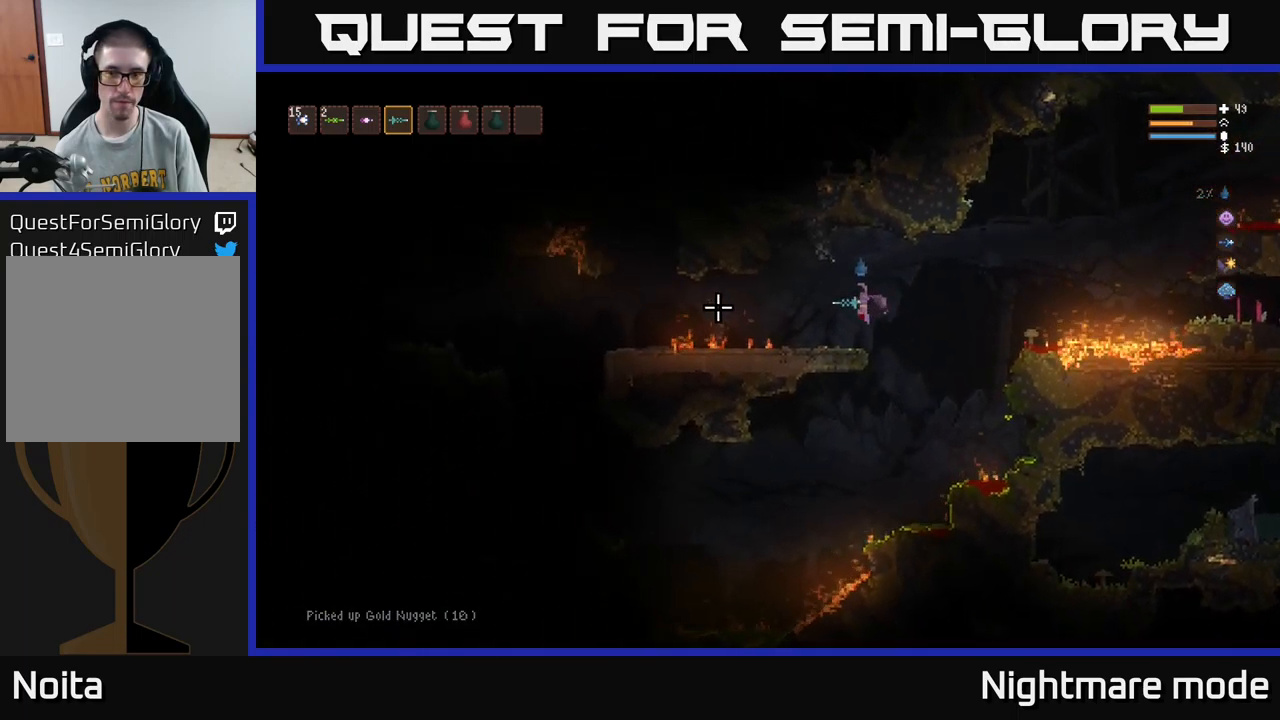
{"buttons": ["L2"], "left_stick": "left", "right_stick": "left", "events": [[467, "L2", "down"]]}
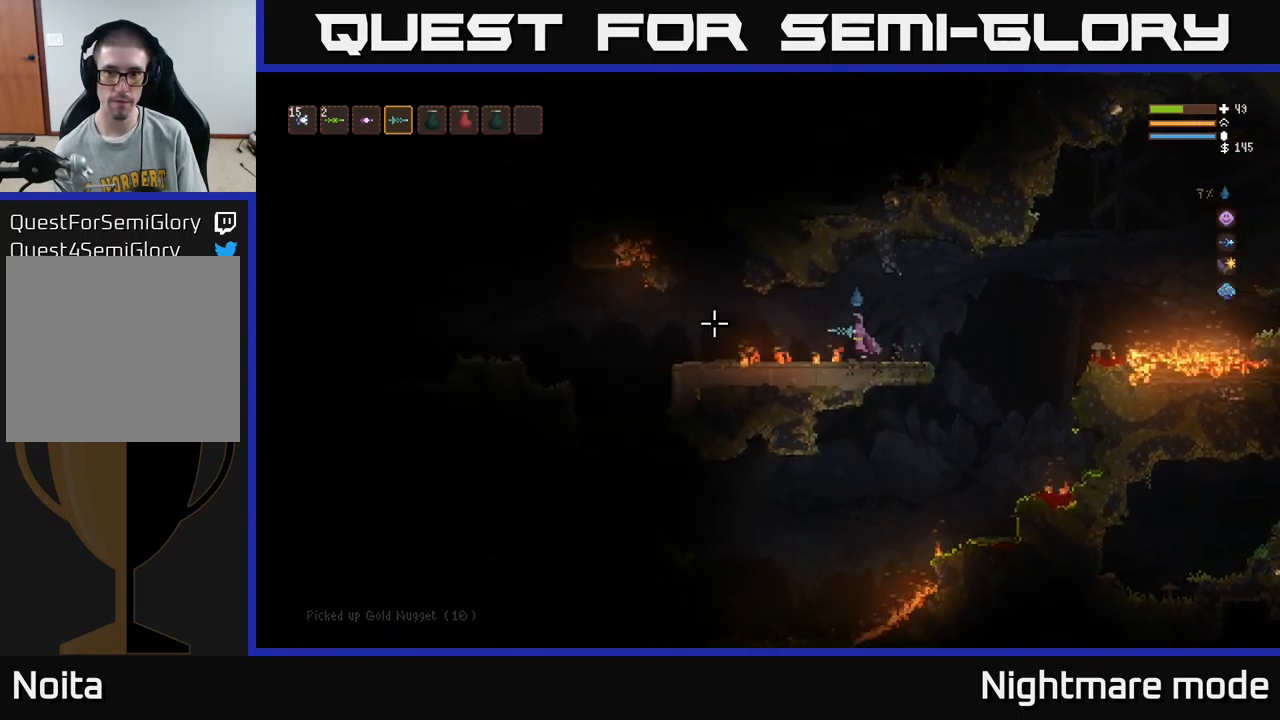
{"buttons": ["L2"], "left_stick": "left", "right_stick": "left", "events": [[150, "L2", "up"], [483, "L2", "down"]]}
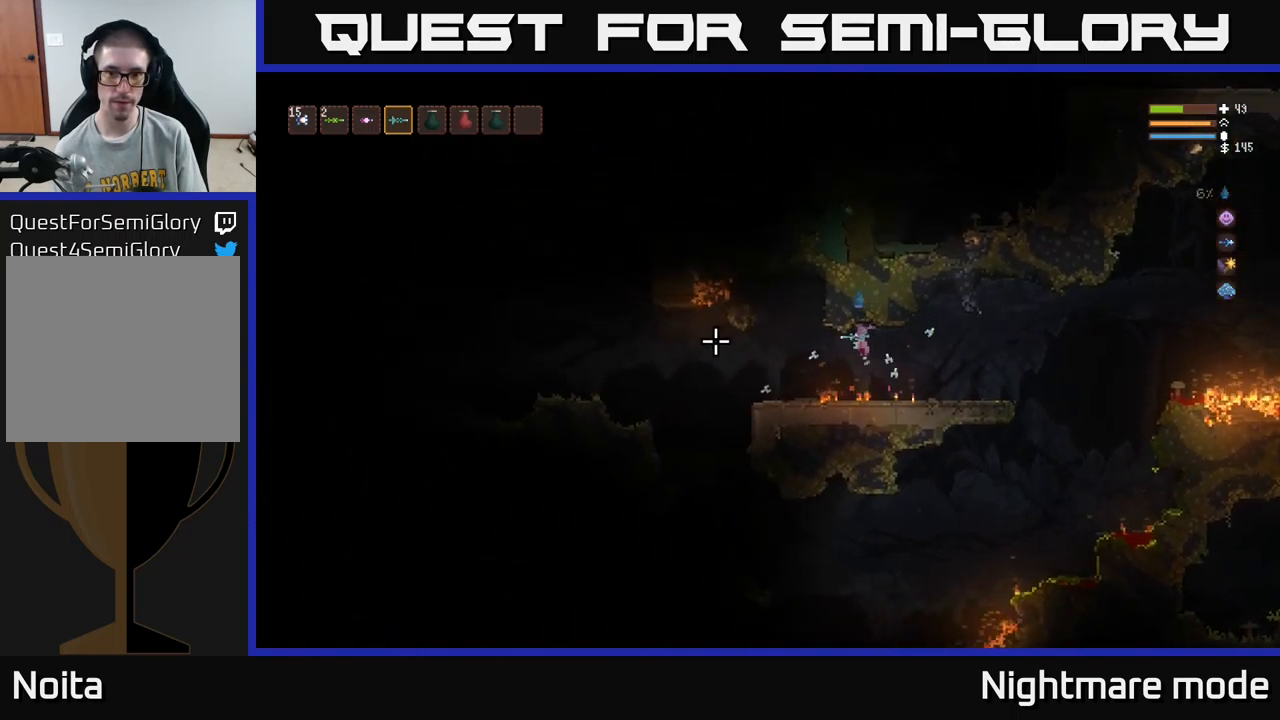
{"buttons": [], "left_stick": "left", "right_stick": "left", "events": [[83, "L2", "up"], [383, "L2", "down"], [483, "L2", "up"]]}
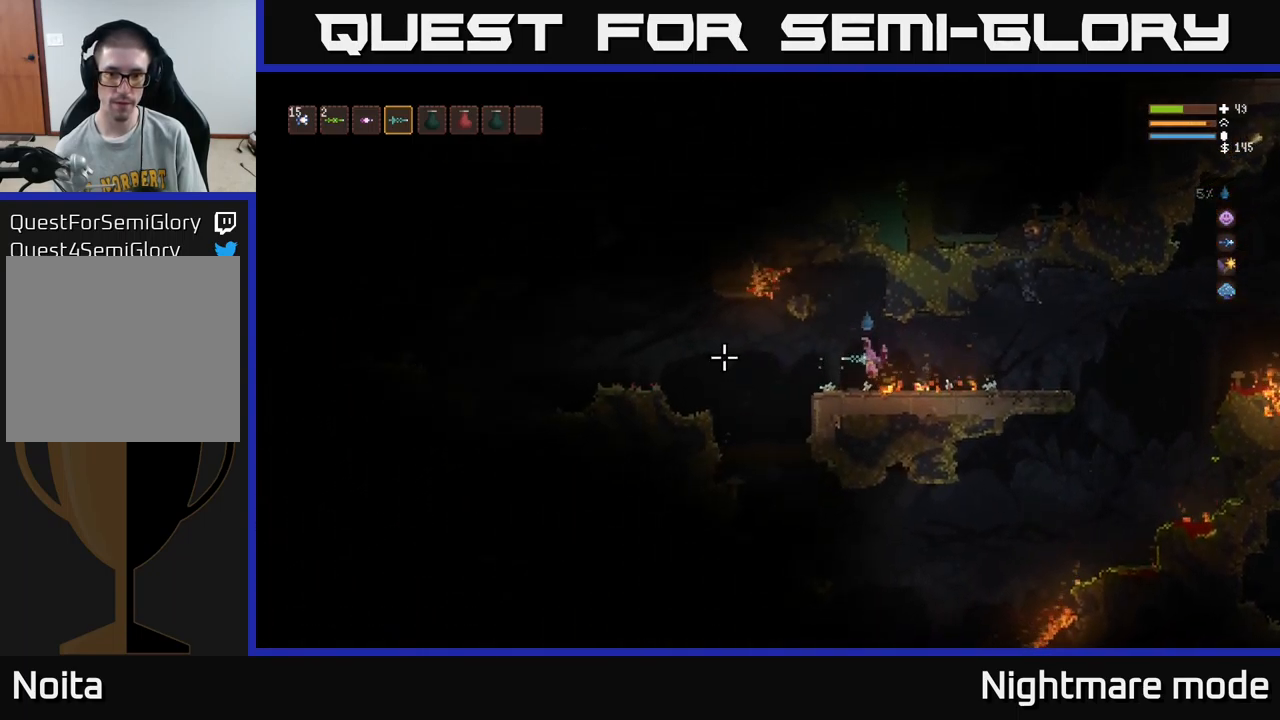
{"buttons": [], "left_stick": "left", "right_stick": "left", "events": []}
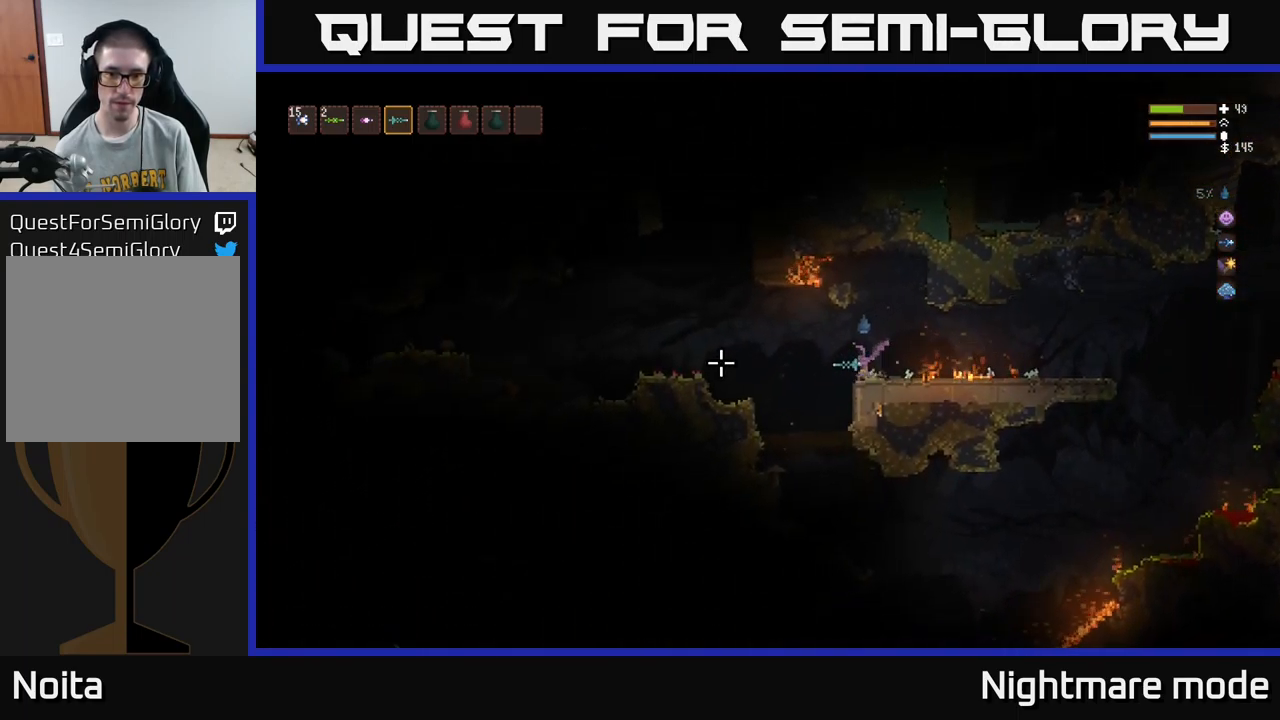
{"buttons": [], "left_stick": "left", "right_stick": "left", "events": [[50, "L2", "down"], [166, "L2", "up"]]}
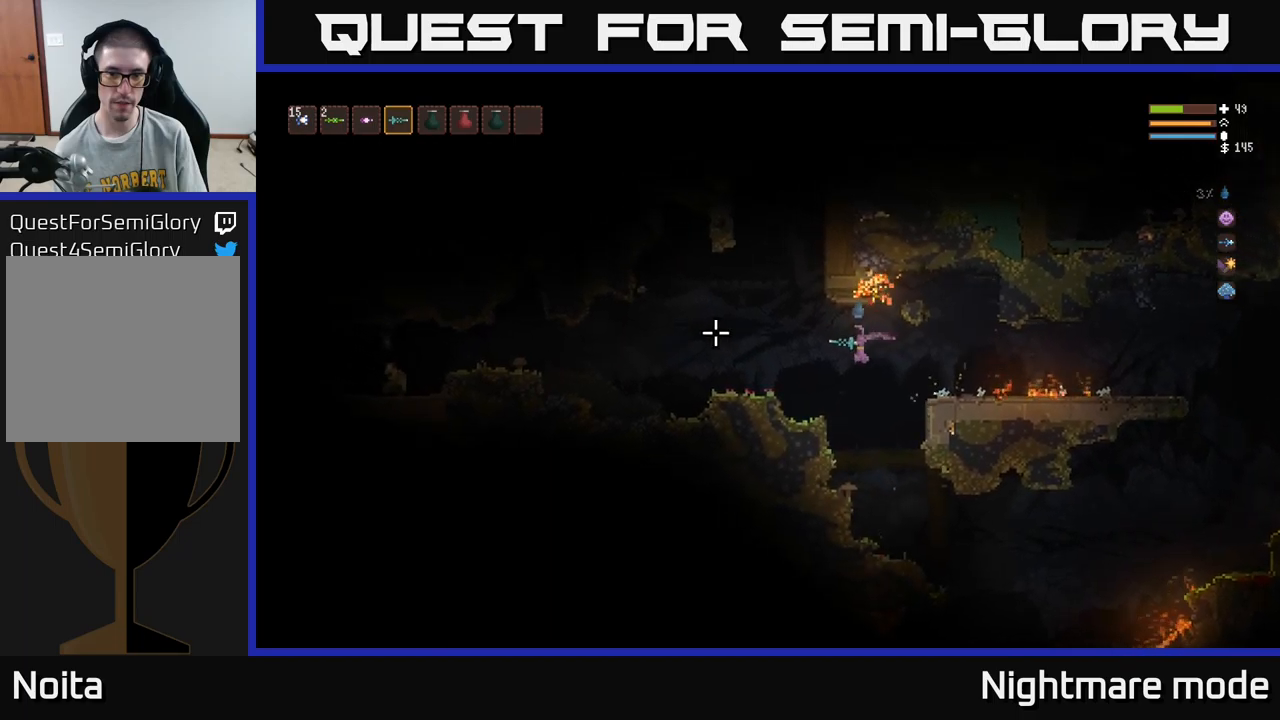
{"buttons": [], "left_stick": "left", "right_stick": "left", "events": [[117, "L2", "down"], [317, "L2", "up"]]}
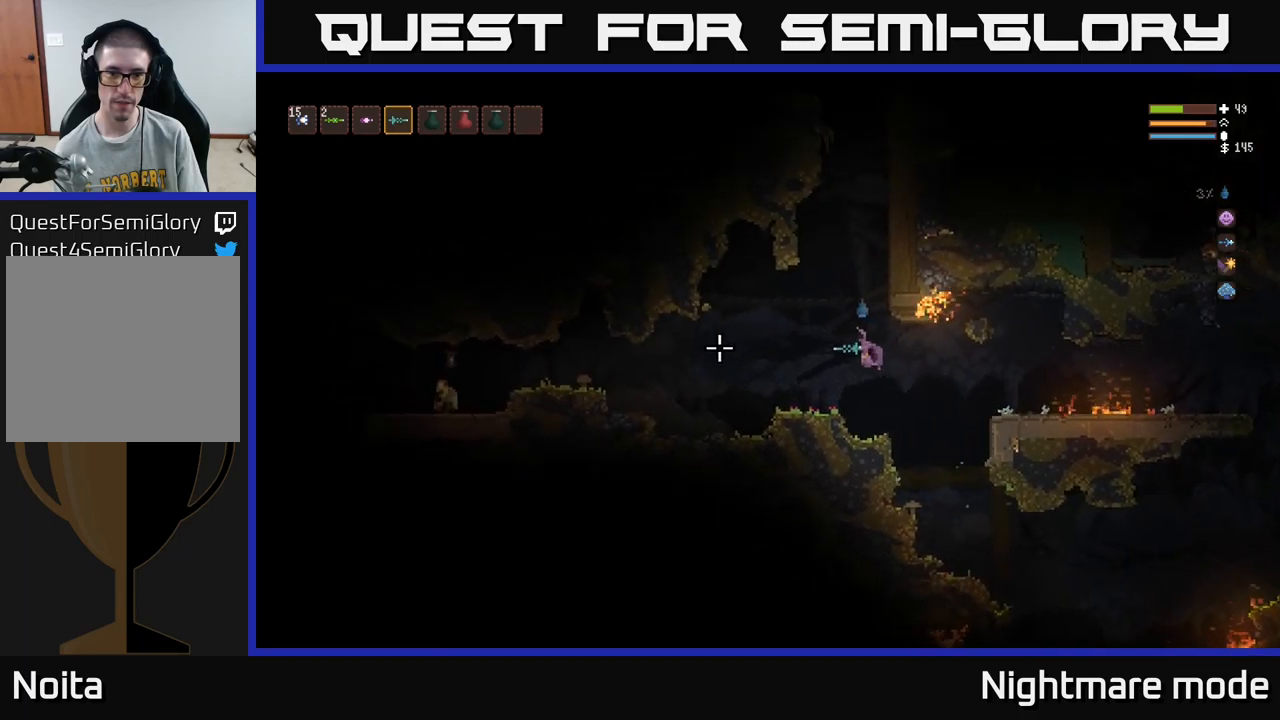
{"buttons": [], "left_stick": "left", "right_stick": "left", "events": []}
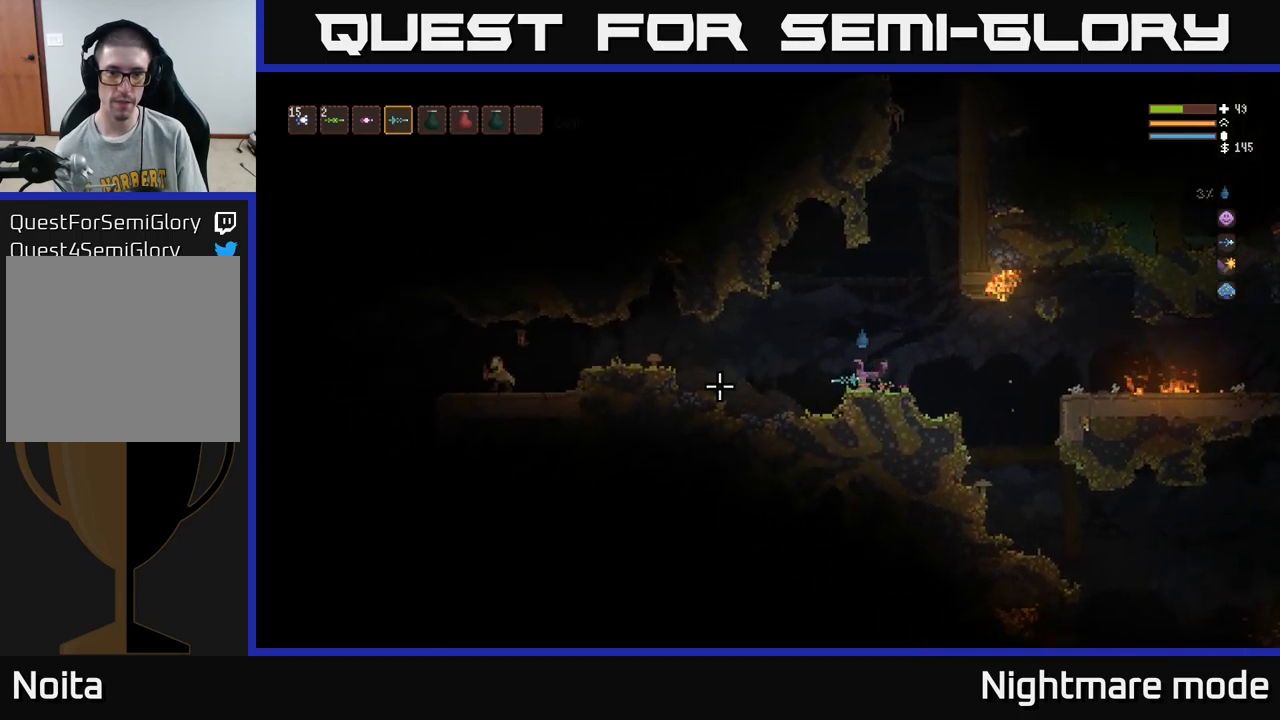
{"buttons": ["R2"], "left_stick": "left", "right_stick": "left", "events": [[133, "L2", "down"], [450, "L2", "up"], [450, "R2", "down"]]}
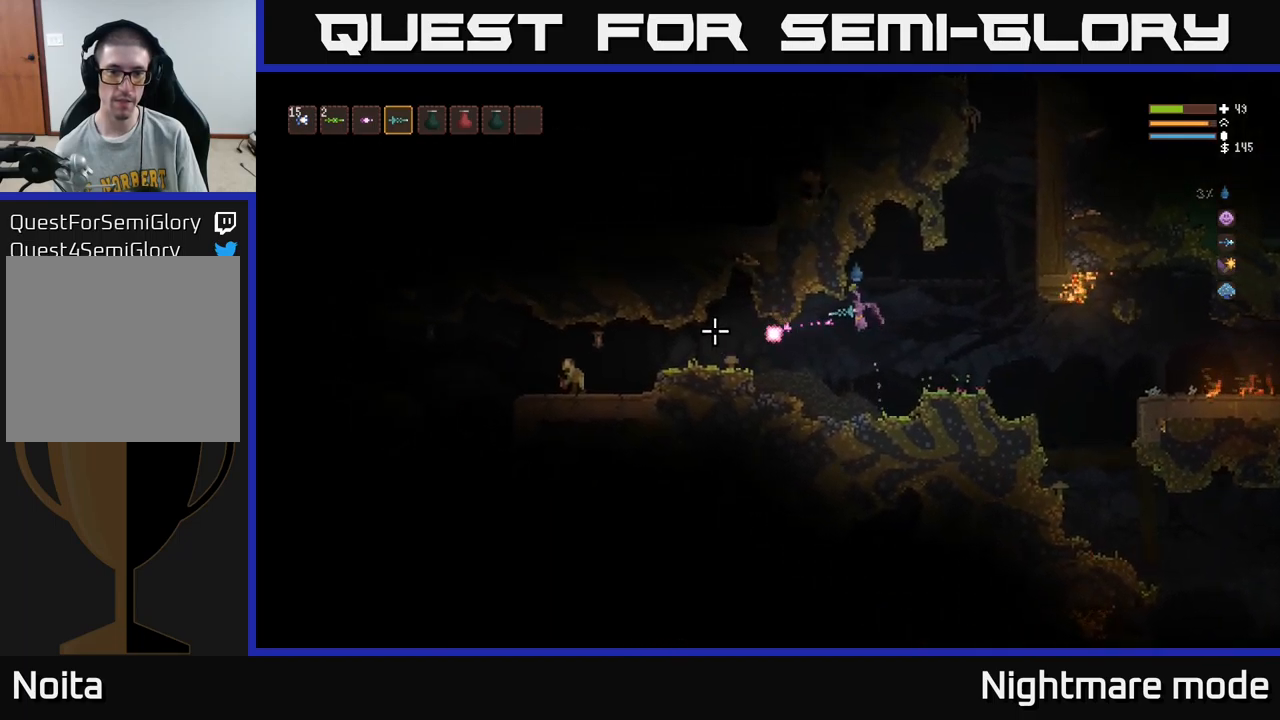
{"buttons": [], "left_stick": "left", "right_stick": "left", "events": [[433, "R2", "up"]]}
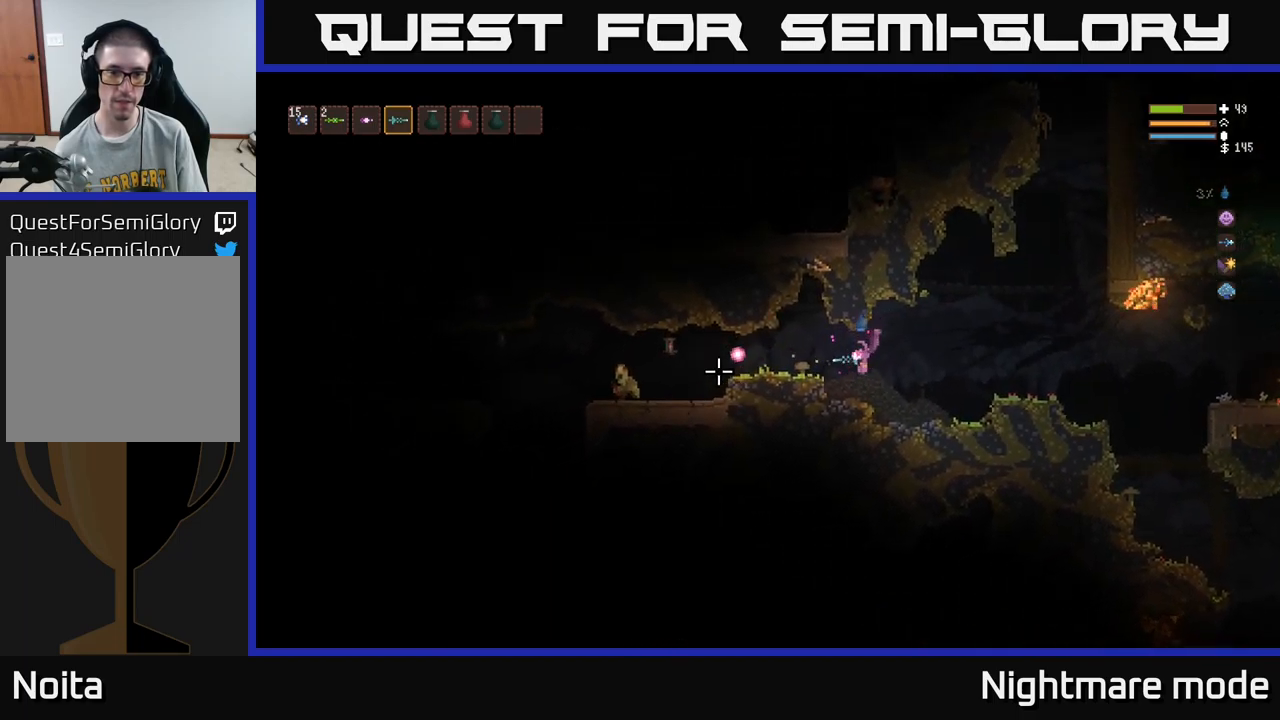
{"buttons": ["R2"], "left_stick": "left", "right_stick": "left", "events": [[283, "R2", "down"]]}
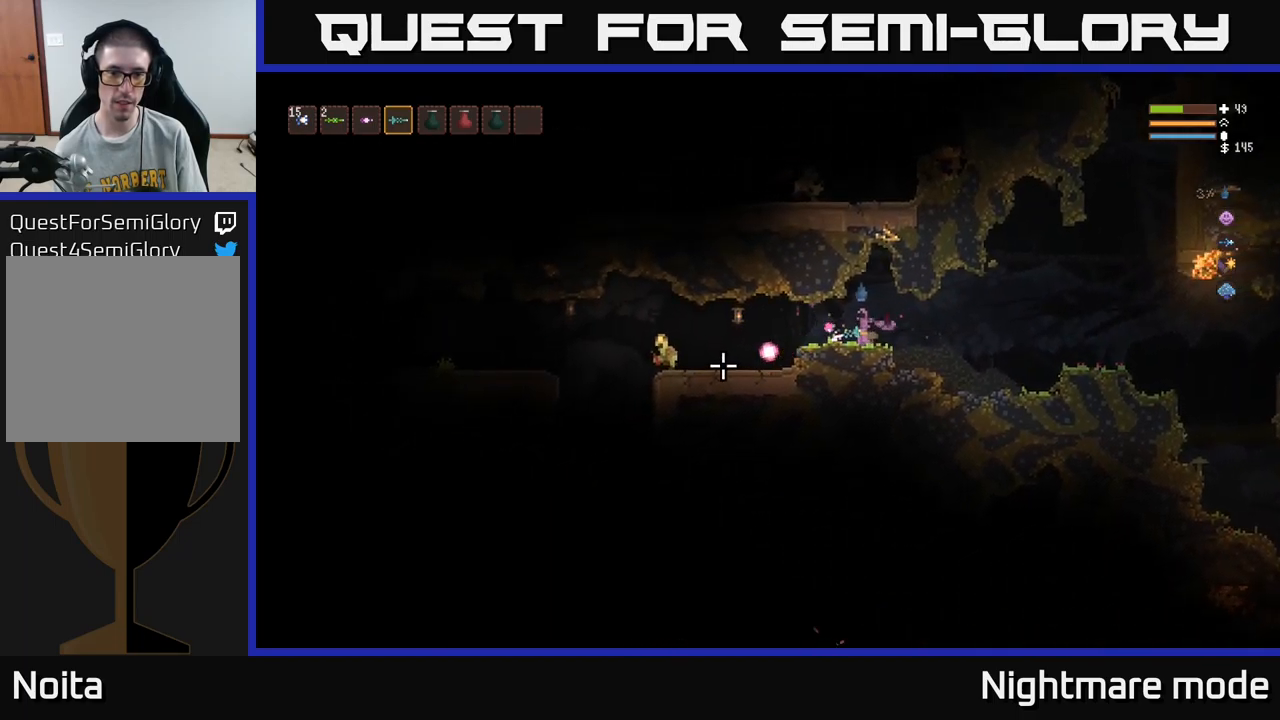
{"buttons": ["R2"], "left_stick": "center", "right_stick": "left", "events": [[150, "left_stick", "center"]]}
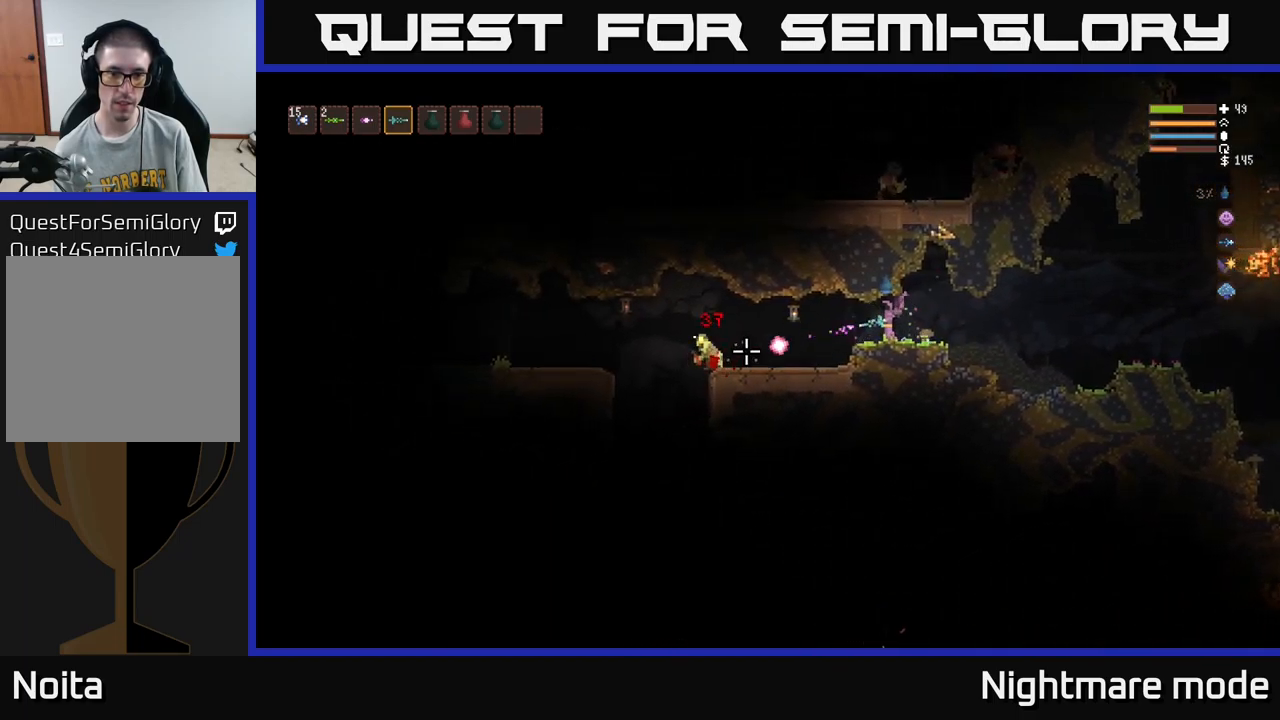
{"buttons": [], "left_stick": "left", "right_stick": "left", "events": [[133, "R2", "up"], [167, "left_stick", "left"]]}
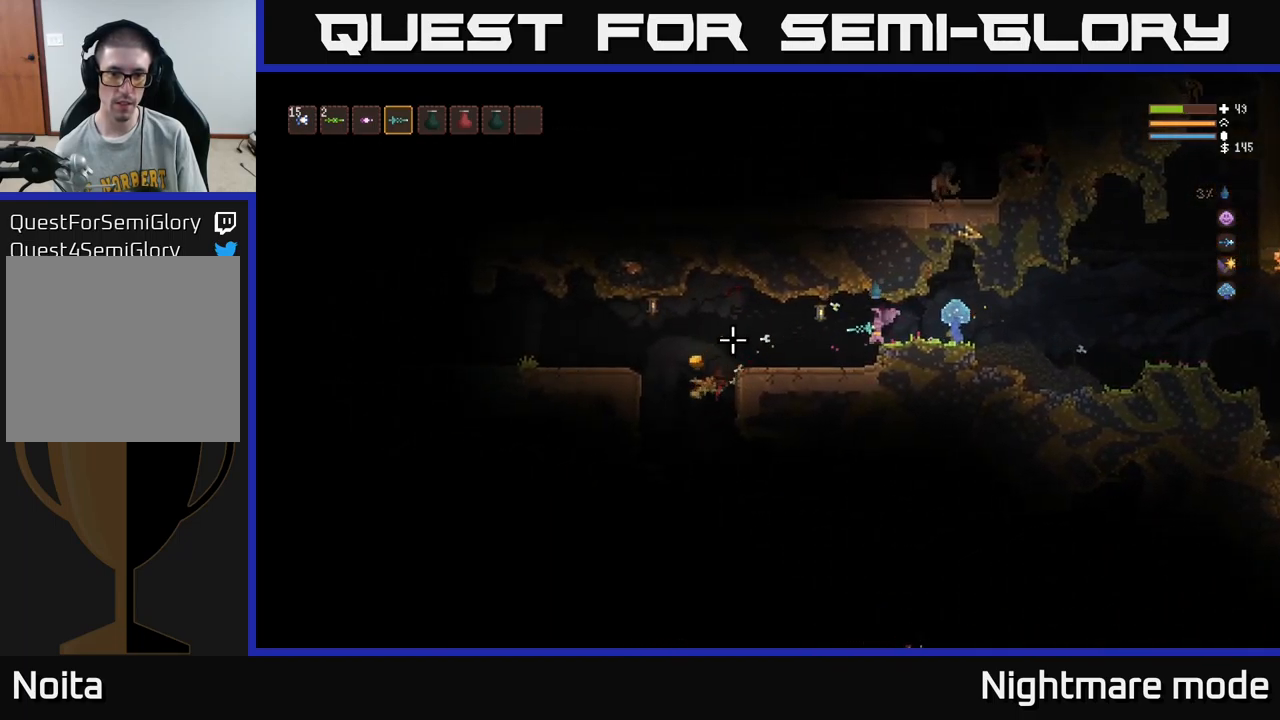
{"buttons": [], "left_stick": "left", "right_stick": "left", "events": []}
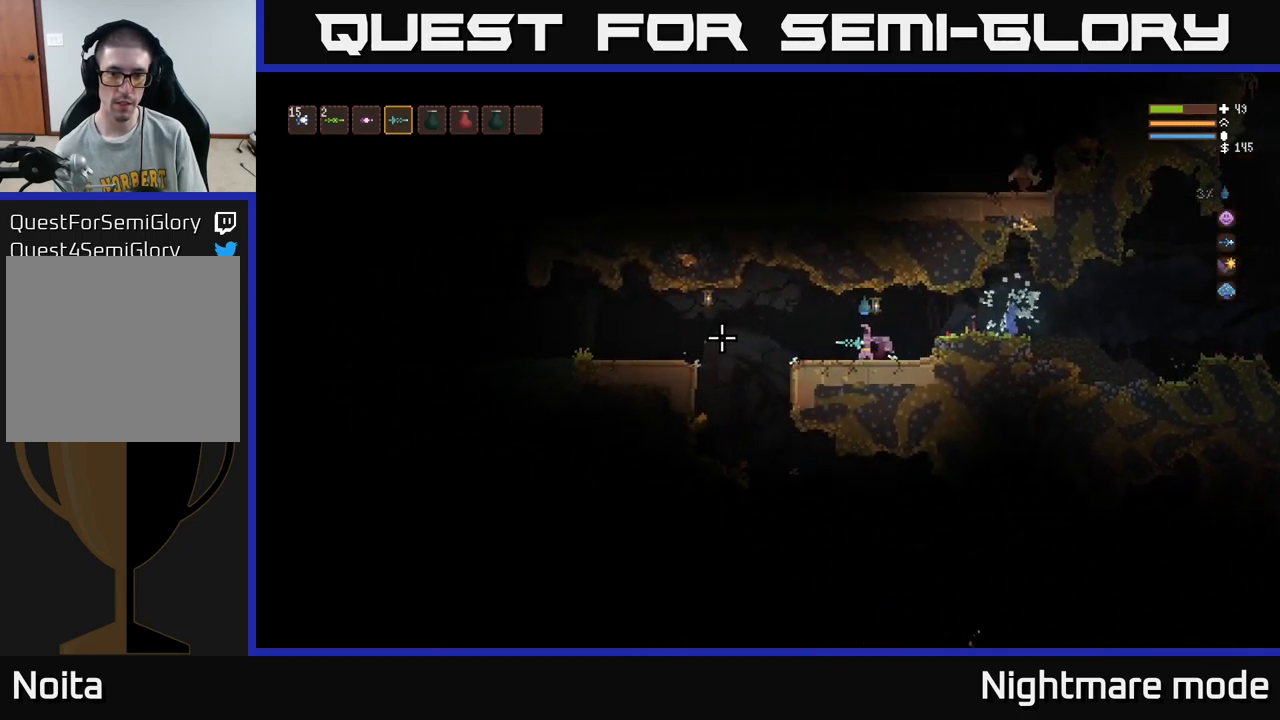
{"buttons": [], "left_stick": "left", "right_stick": "left", "events": []}
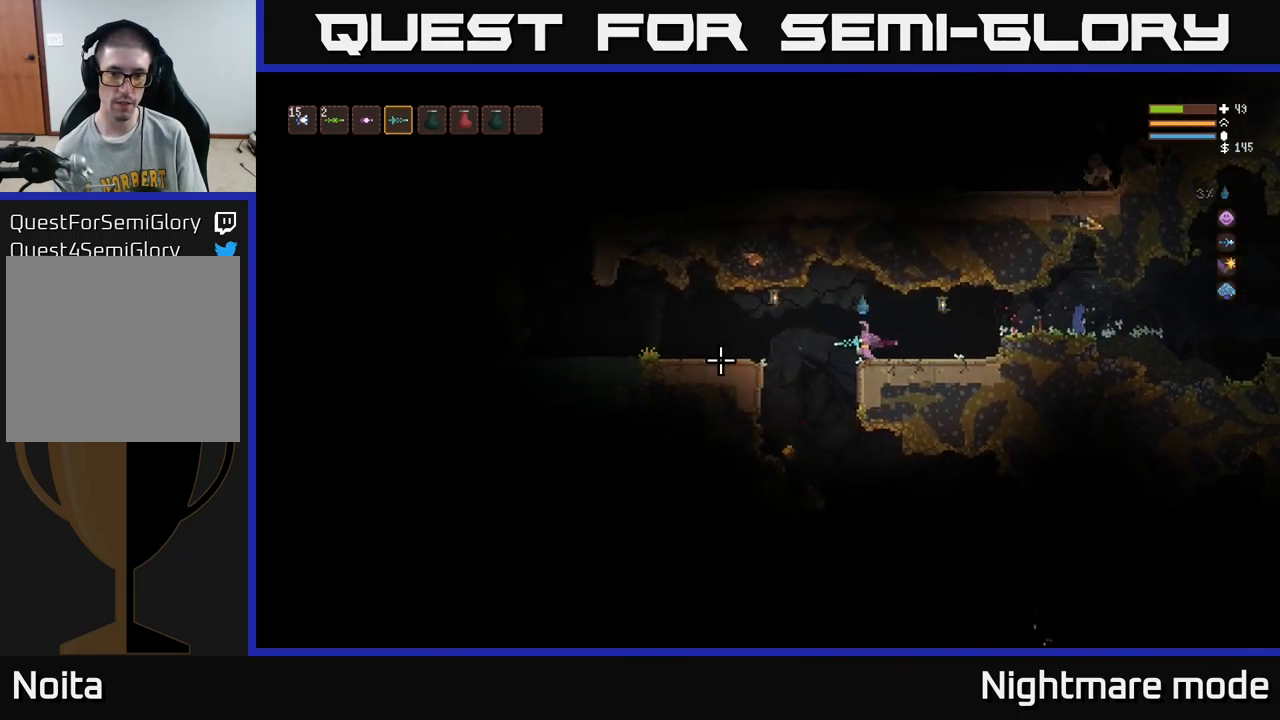
{"buttons": [], "left_stick": "right", "right_stick": "down-right", "events": [[200, "right_stick", "down"], [400, "left_stick", "center"], [467, "right_stick", "down-right"], [484, "left_stick", "right"]]}
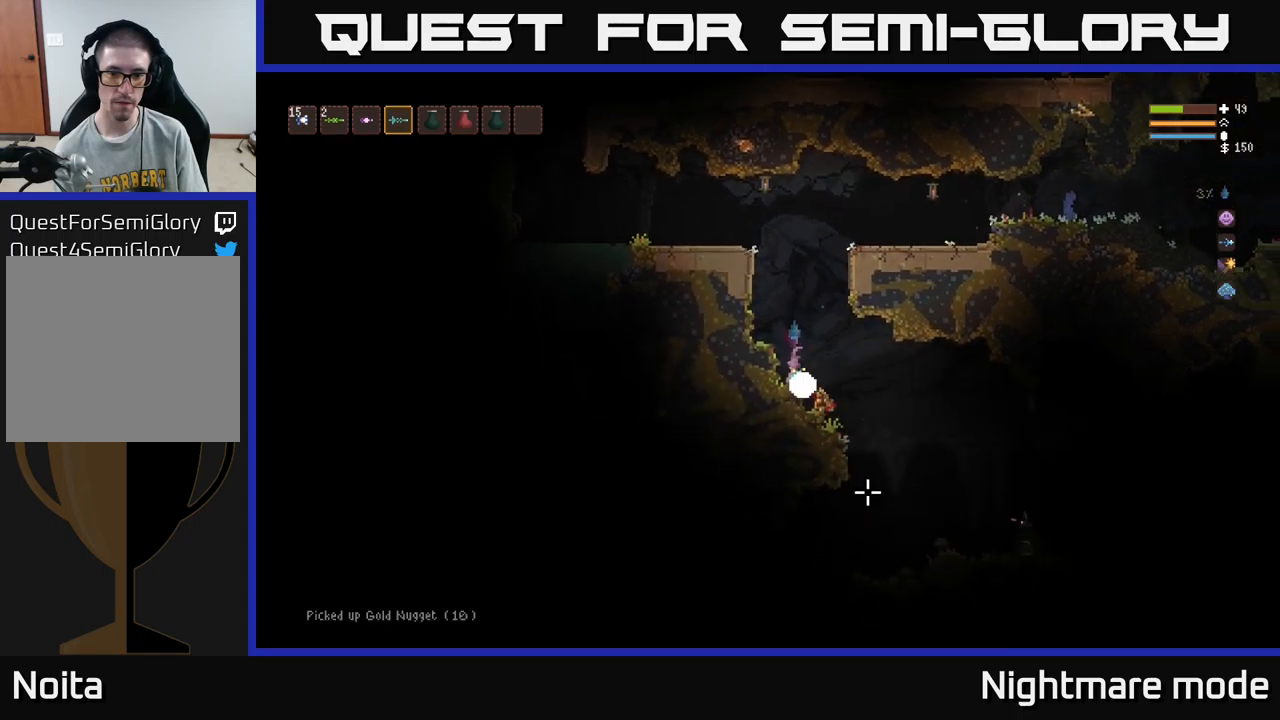
{"buttons": [], "left_stick": "right", "right_stick": "down-right", "events": [[17, "L2", "down"], [150, "L2", "up"]]}
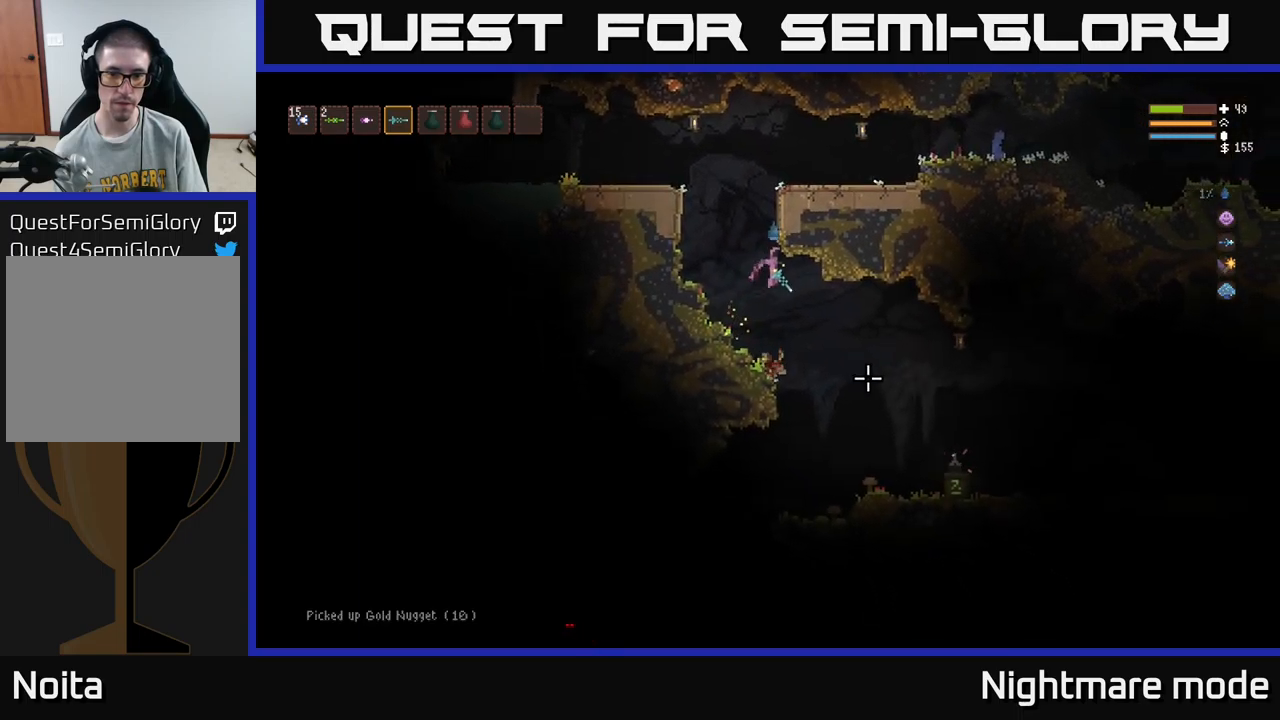
{"buttons": ["L2"], "left_stick": "right", "right_stick": "down-right", "events": [[467, "L2", "down"]]}
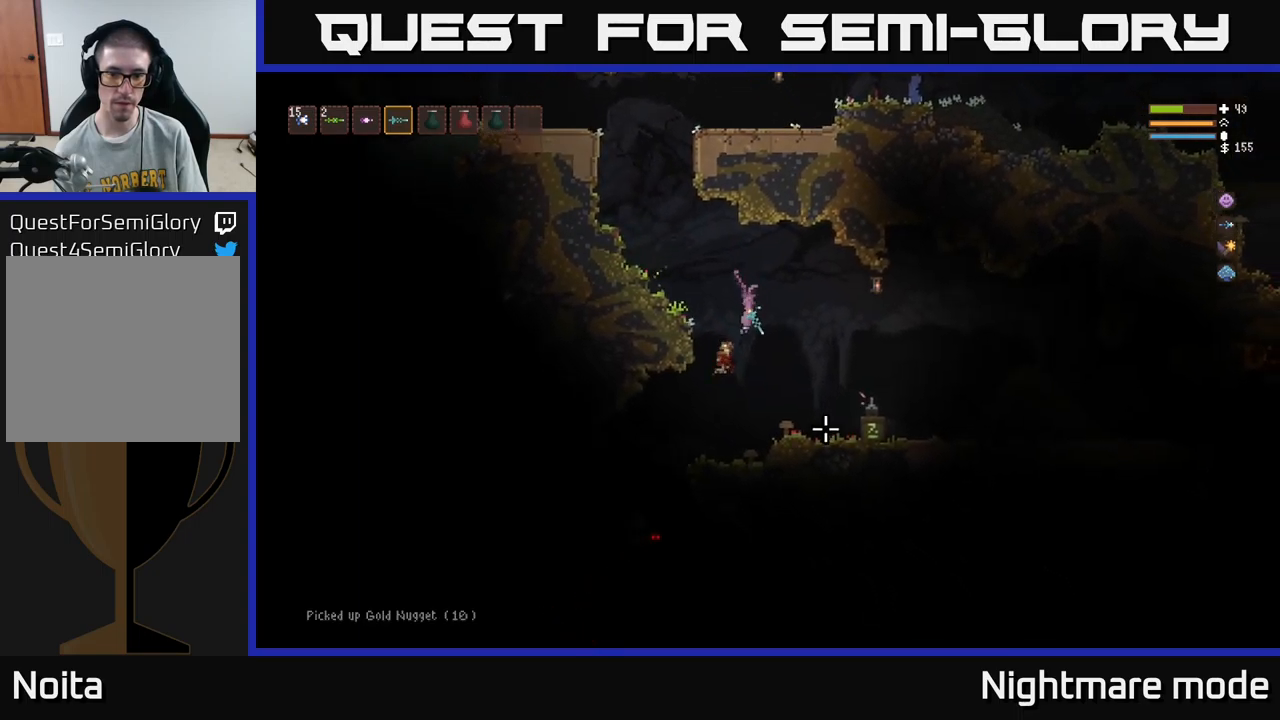
{"buttons": [], "left_stick": "right", "right_stick": "down-left", "events": [[34, "right_stick", "down"], [117, "L2", "up"], [450, "right_stick", "down-left"]]}
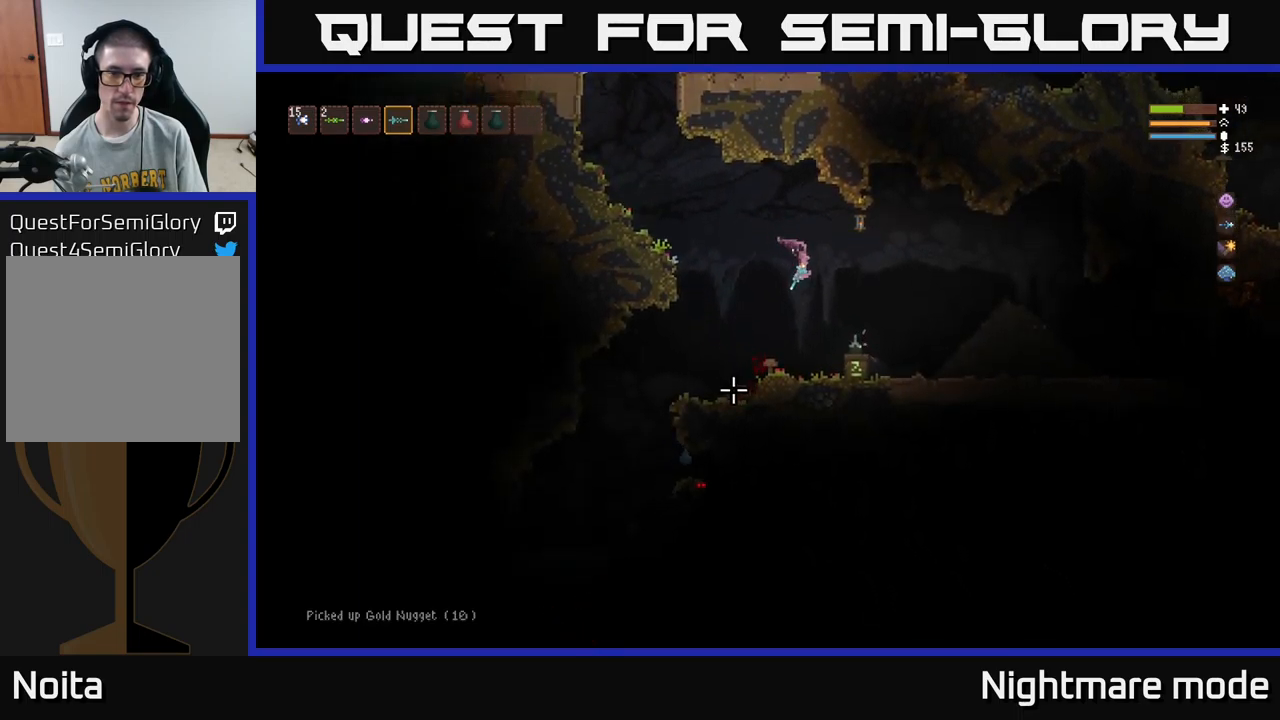
{"buttons": [], "left_stick": "left", "right_stick": "down-left", "events": [[167, "left_stick", "left"]]}
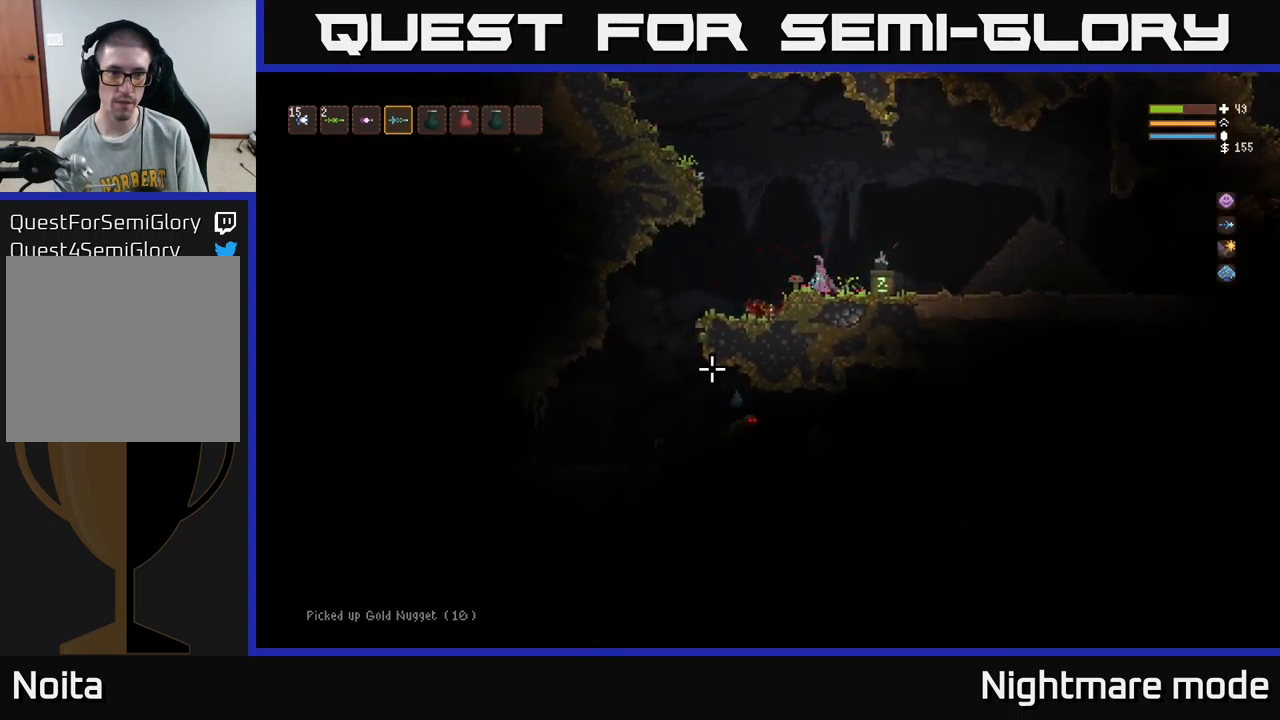
{"buttons": [], "left_stick": "left", "right_stick": "down-left", "events": [[17, "L2", "down"], [217, "L2", "up"]]}
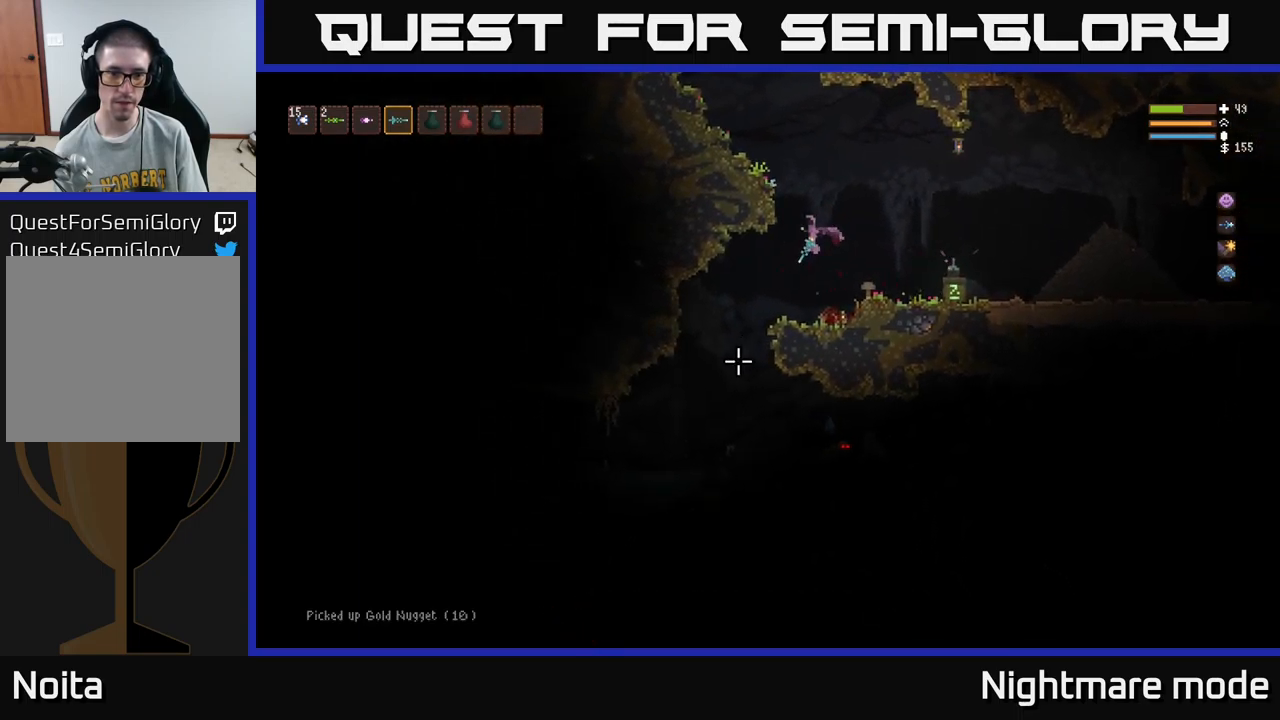
{"buttons": [], "left_stick": "left", "right_stick": "down-right", "events": [[184, "right_stick", "down"], [400, "right_stick", "down-right"]]}
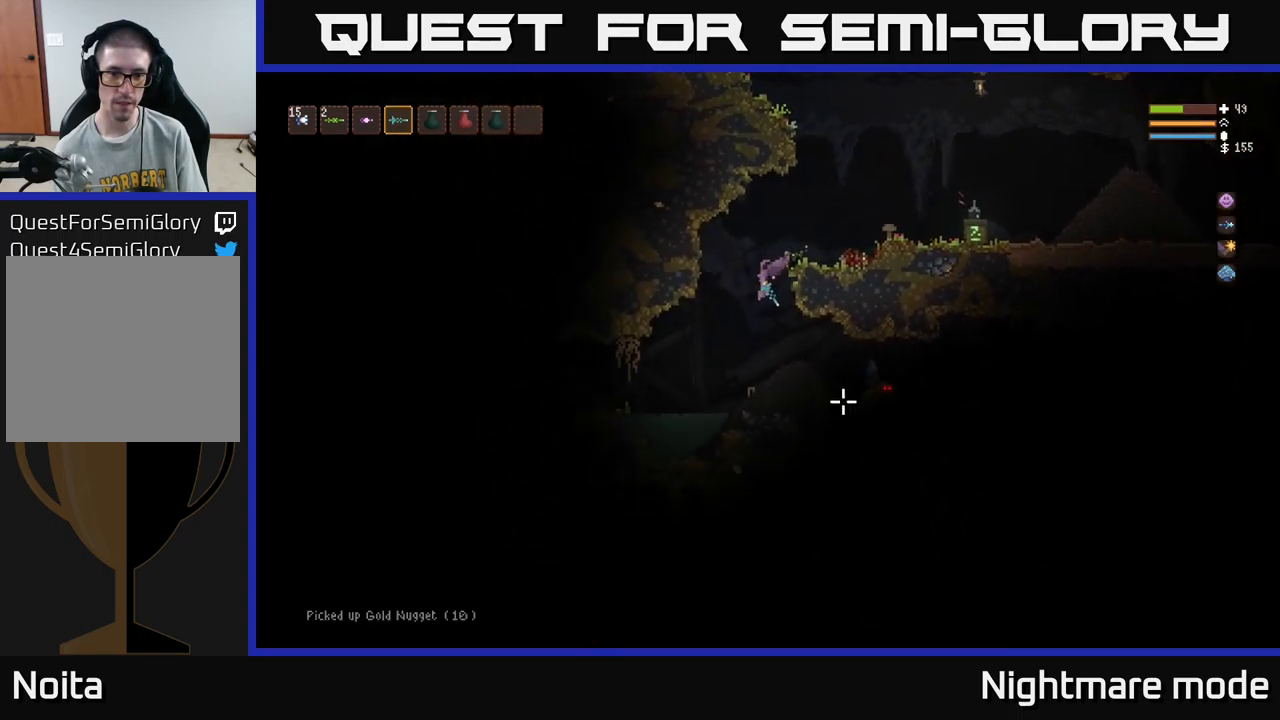
{"buttons": ["L2", "R2"], "left_stick": "center", "right_stick": "down-right", "events": [[34, "left_stick", "center"], [67, "R2", "down"], [84, "L2", "down"], [184, "L2", "up"], [434, "L2", "down"]]}
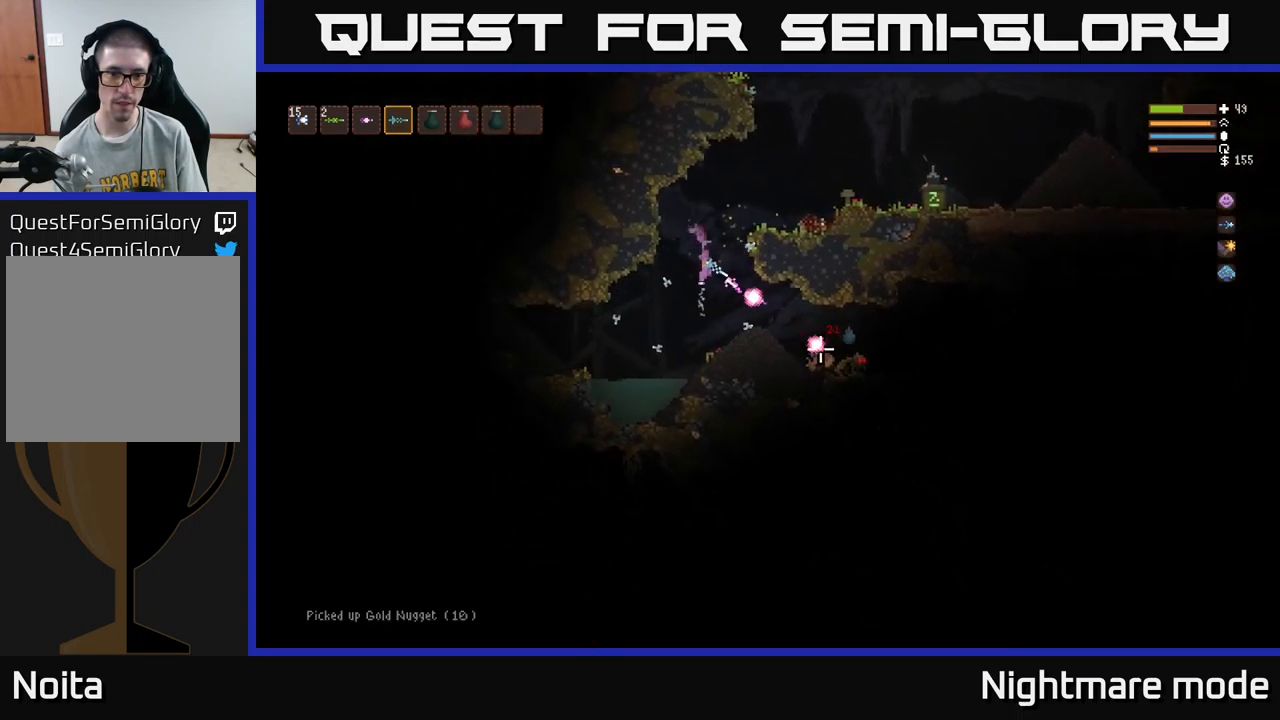
{"buttons": ["R2"], "left_stick": "center", "right_stick": "down-right", "events": [[34, "L2", "up"], [350, "L2", "down"], [434, "L2", "up"]]}
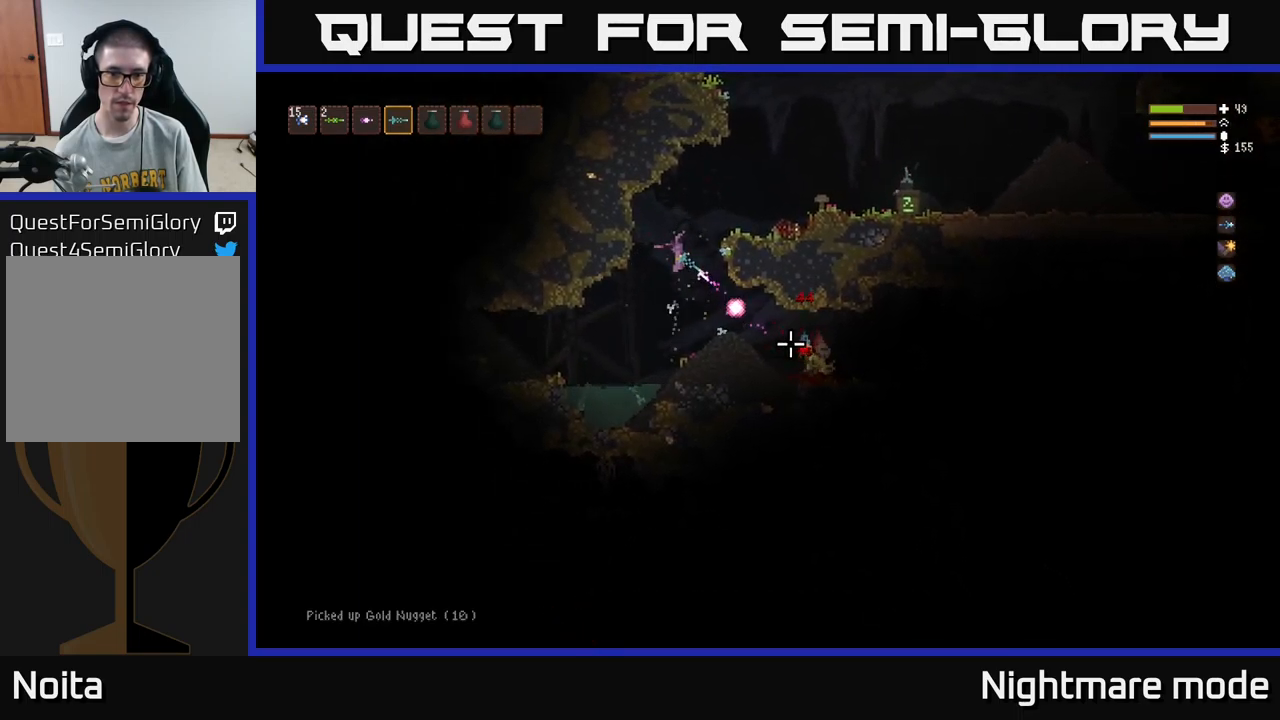
{"buttons": ["L2", "R2"], "left_stick": "center", "right_stick": "down-right", "events": [[167, "L2", "down"], [267, "L2", "up"], [484, "L2", "down"]]}
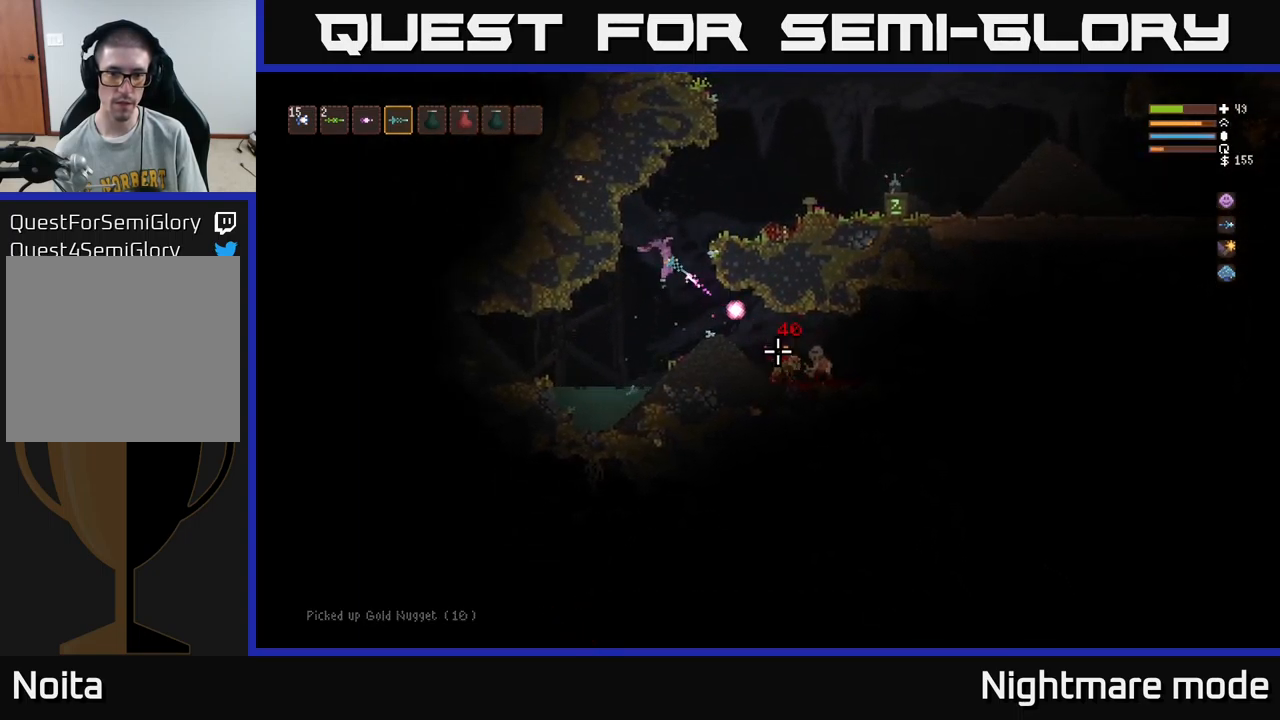
{"buttons": ["R2"], "left_stick": "center", "right_stick": "down-right", "events": [[67, "L2", "up"], [317, "L2", "down"], [401, "L2", "up"]]}
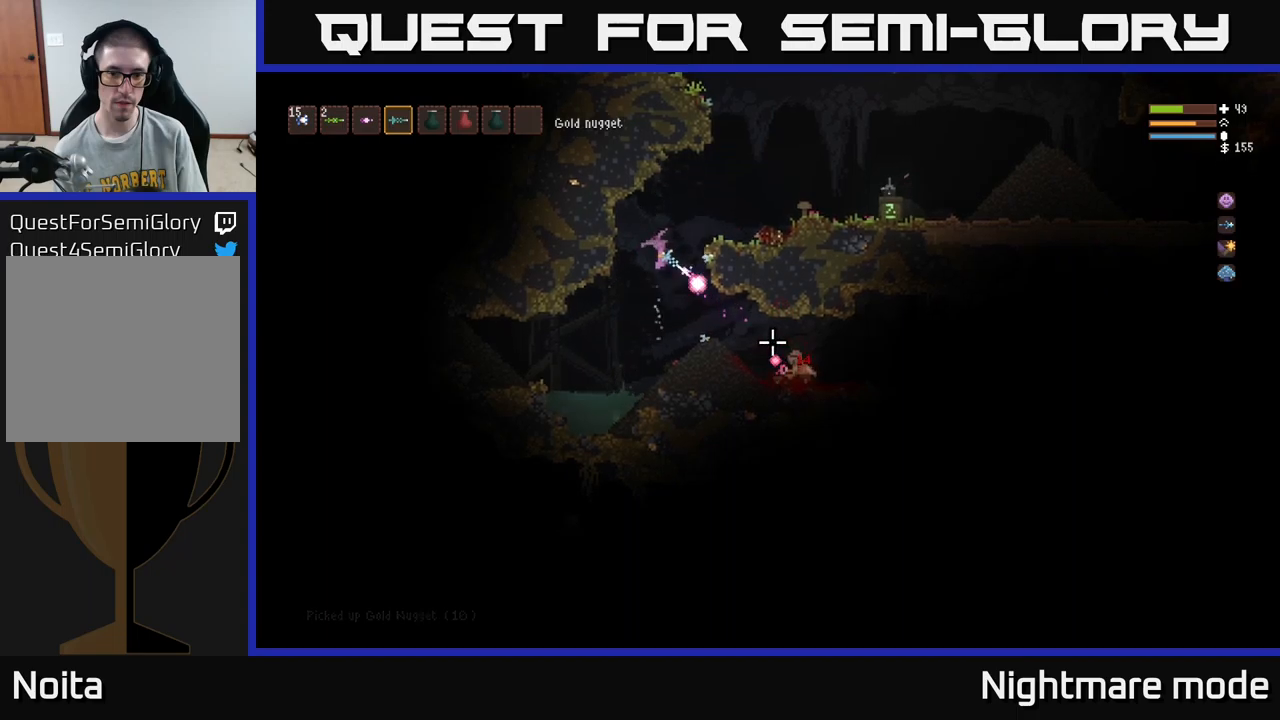
{"buttons": ["R2"], "left_stick": "center", "right_stick": "down-right", "events": [[233, "L2", "down"], [317, "L2", "up"]]}
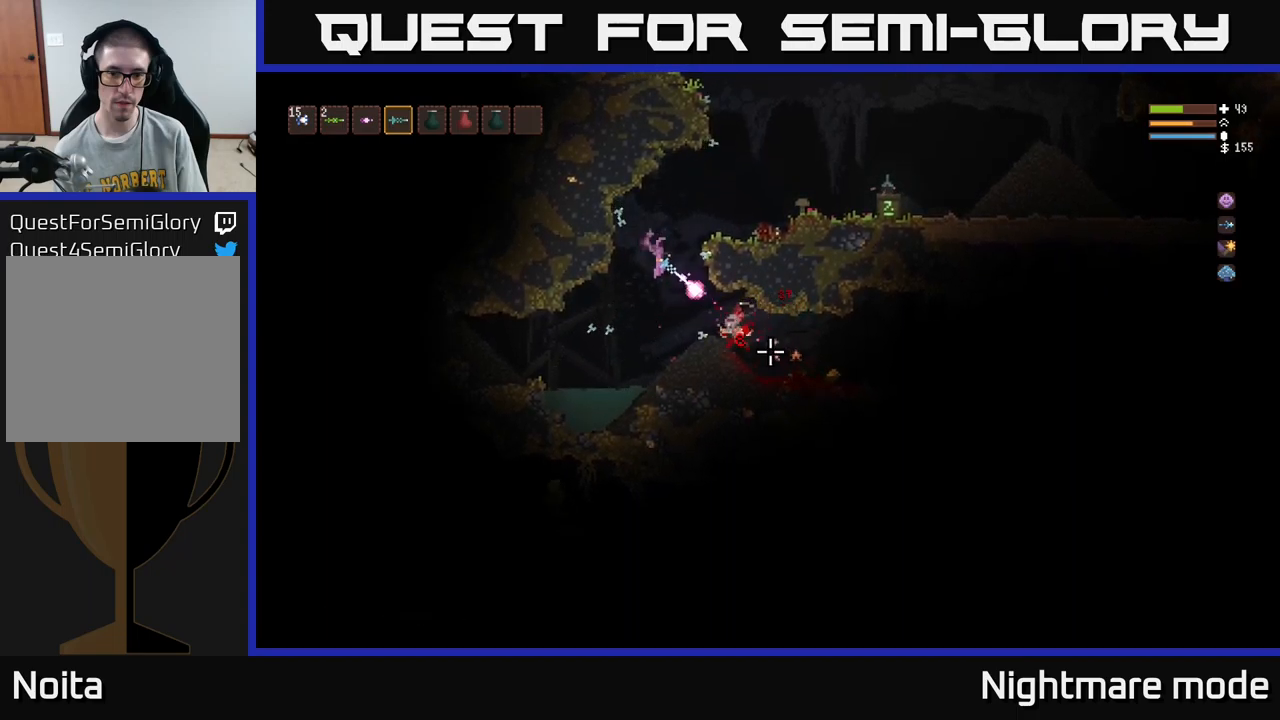
{"buttons": ["R2"], "left_stick": "center", "right_stick": "down-right", "events": [[33, "L2", "down"], [83, "L2", "up"], [333, "L2", "down"], [483, "L2", "up"]]}
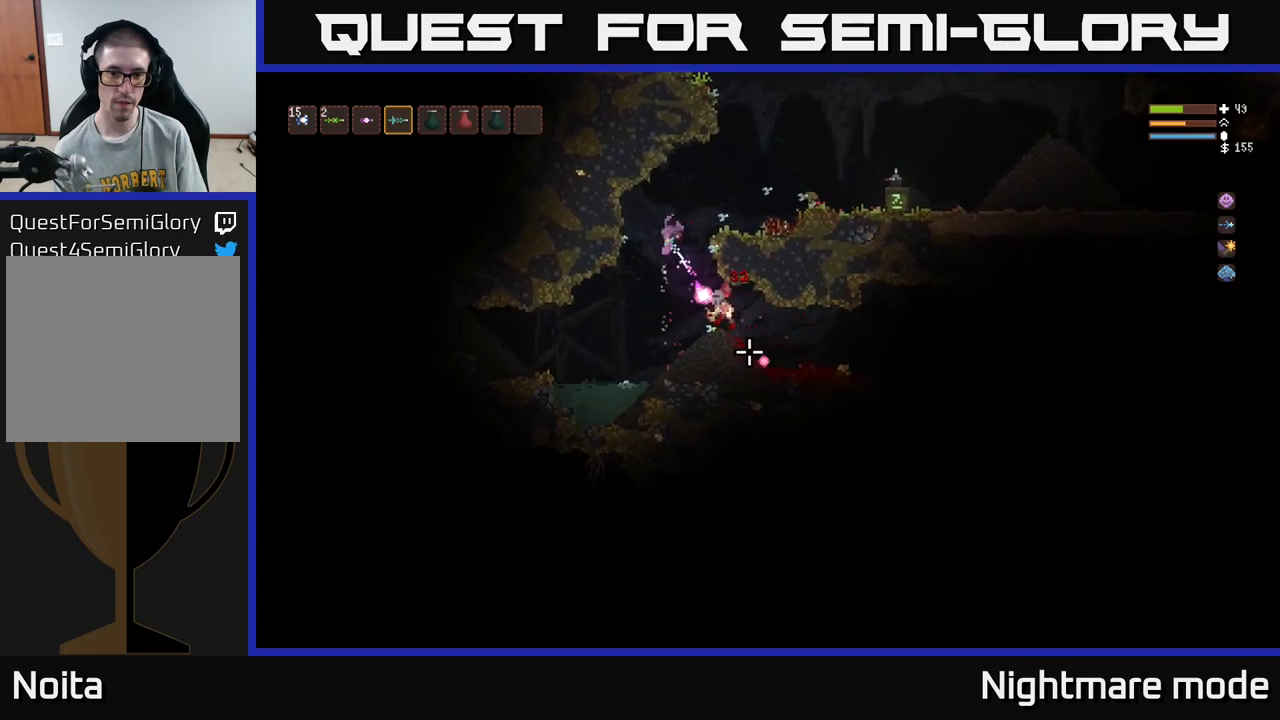
{"buttons": ["R2"], "left_stick": "center", "right_stick": "down-right", "events": [[150, "L2", "down"], [283, "L2", "up"]]}